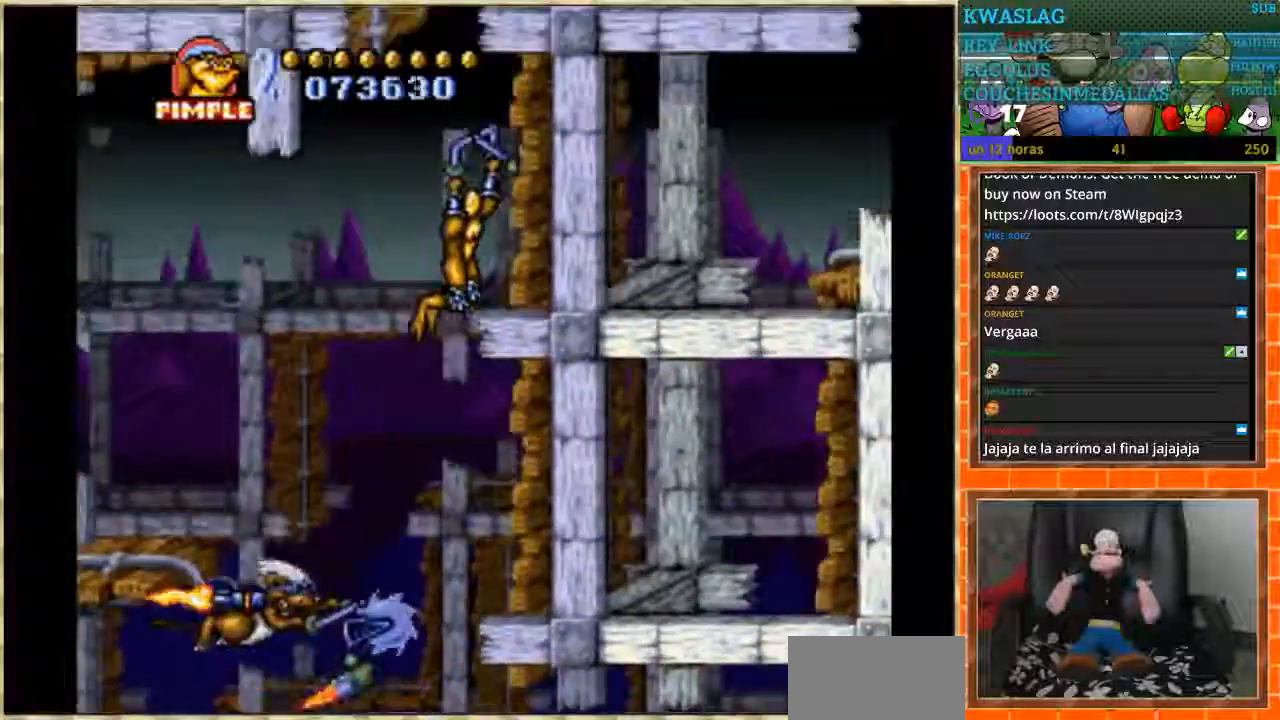
Gameplay with a controller (Nintendo layout); each line is a JSON object with the inputs held at the frame after it. "events" lists button and stick changes between this image and that frame as [ms after this image, input, new state], when the widget could be followed in between. Not read: L1 L3 R3.
{"buttons": ["DPAD_RIGHT"], "events": [[301, "DPAD_RIGHT", "down"], [301, "DPAD_UP", "up"]]}
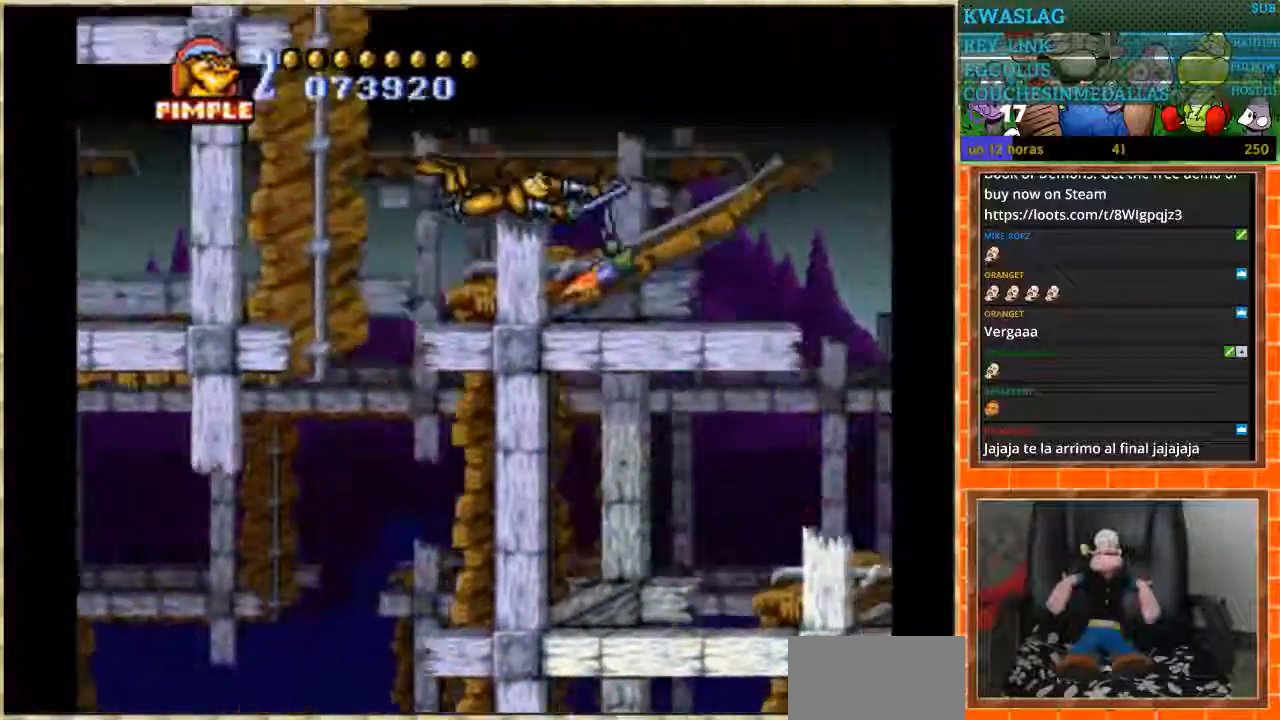
{"buttons": ["DPAD_RIGHT"], "events": []}
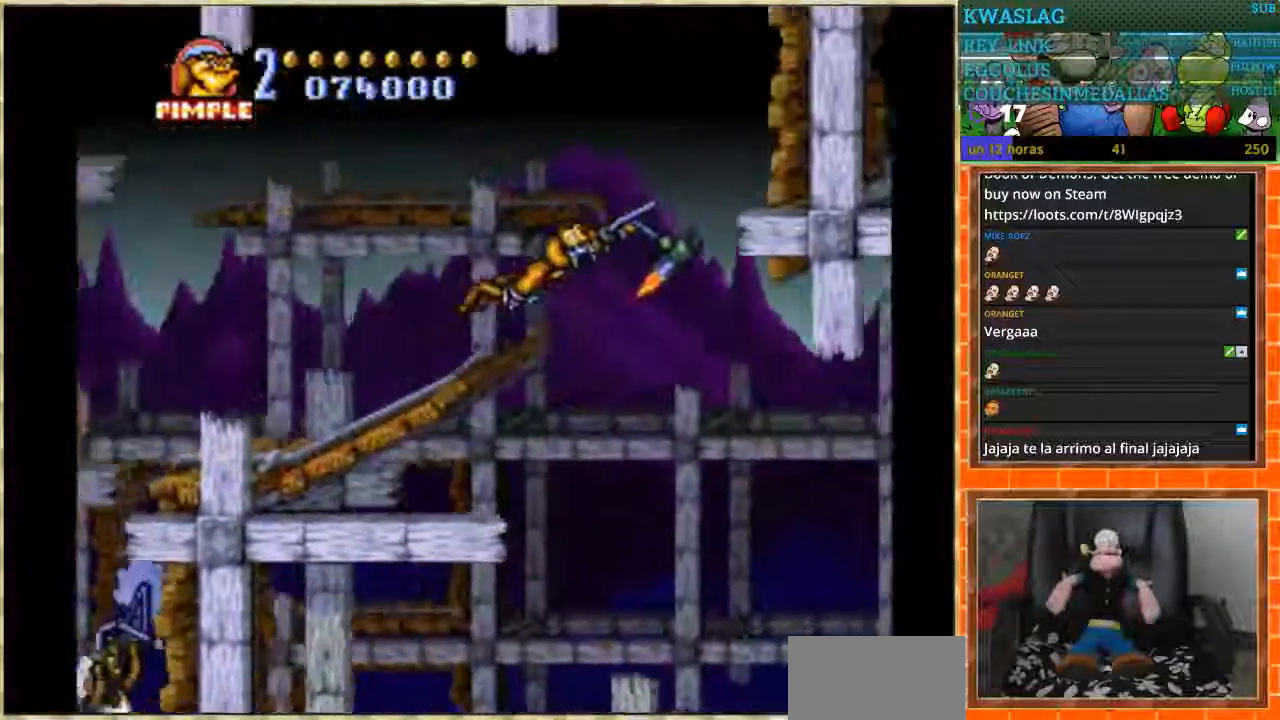
{"buttons": ["DPAD_UP"], "events": [[134, "DPAD_RIGHT", "up"], [134, "DPAD_UP", "down"]]}
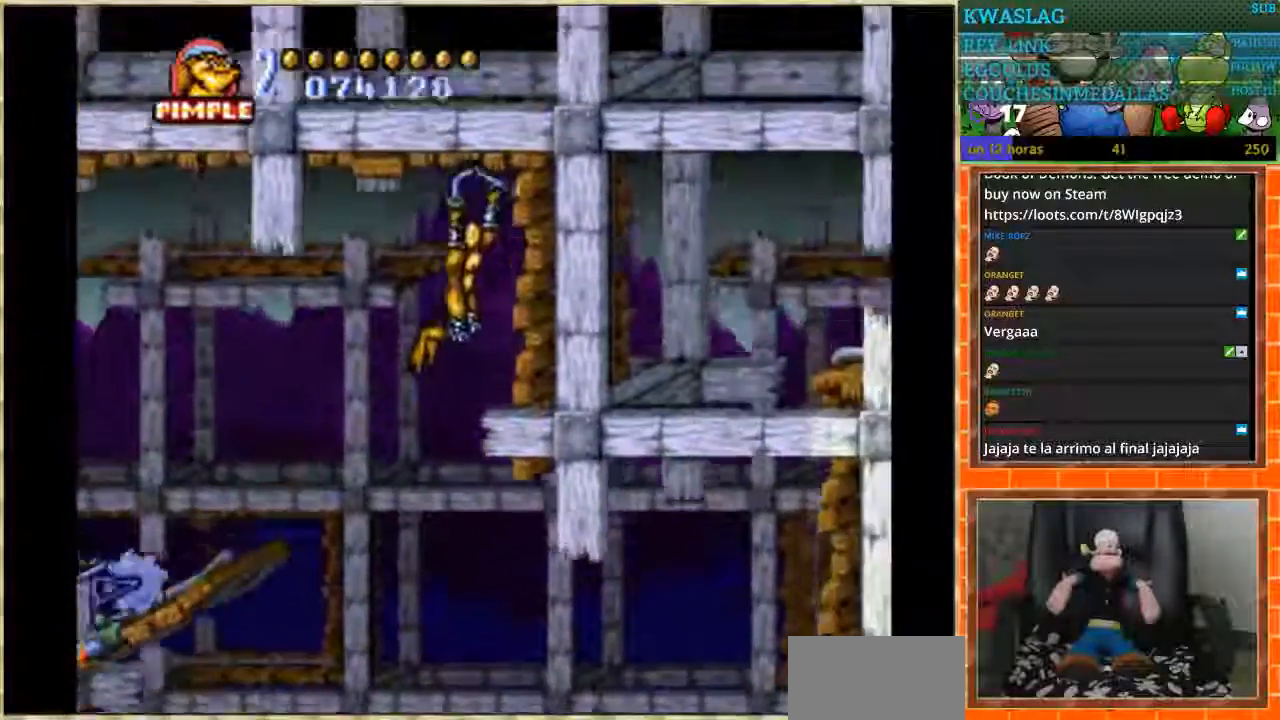
{"buttons": ["DPAD_LEFT"], "events": [[100, "DPAD_LEFT", "down"], [100, "DPAD_UP", "up"]]}
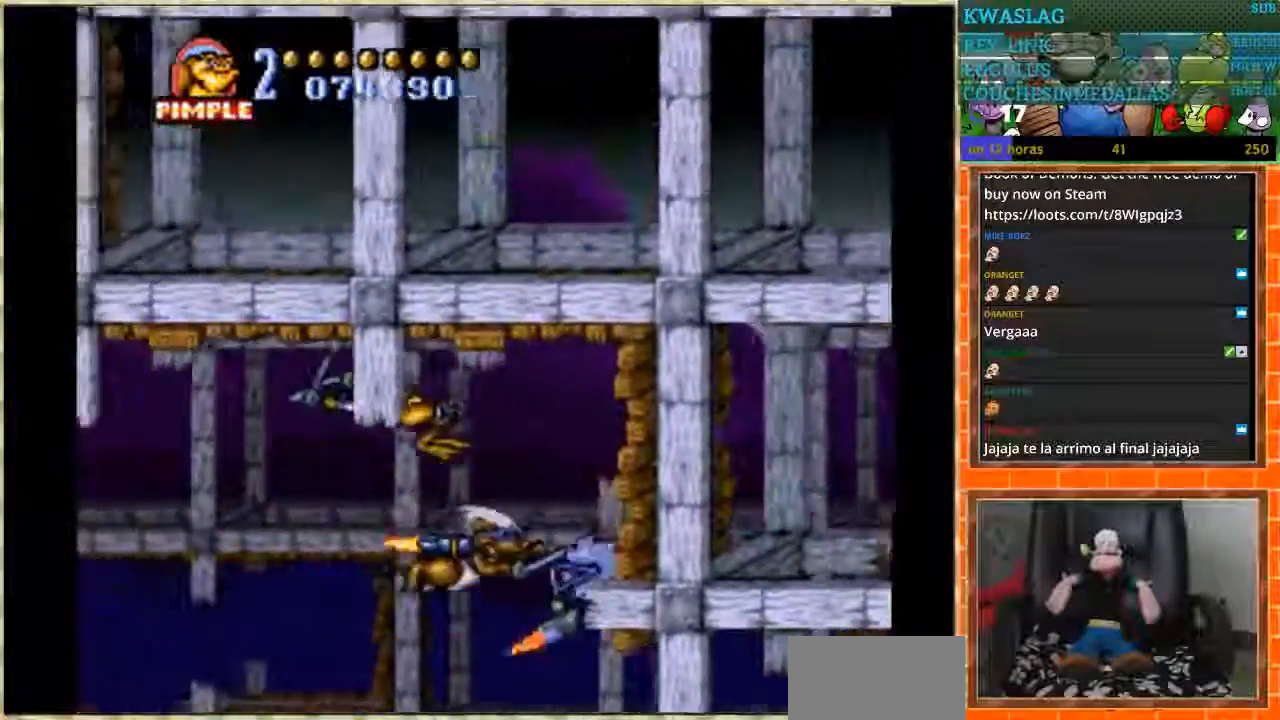
{"buttons": ["DPAD_UP"], "events": [[467, "DPAD_LEFT", "up"], [467, "DPAD_UP", "down"]]}
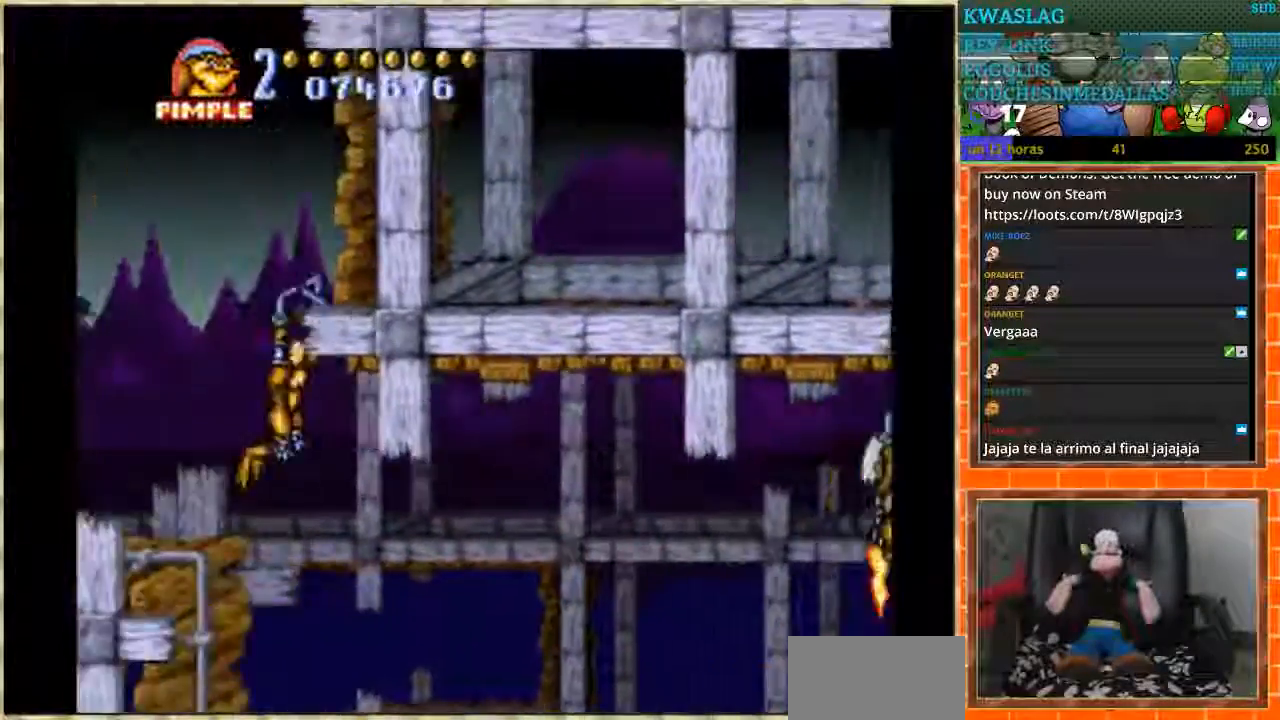
{"buttons": ["DPAD_UP"], "events": []}
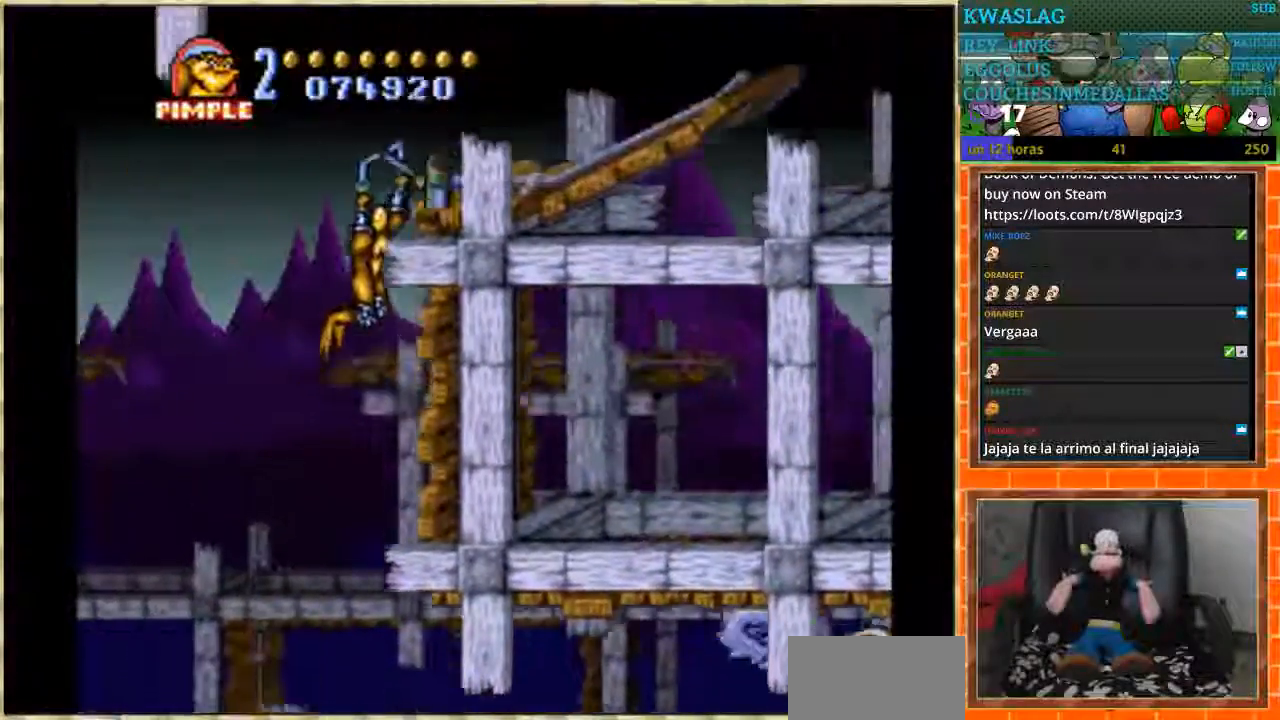
{"buttons": ["DPAD_RIGHT"], "events": [[67, "DPAD_RIGHT", "down"], [67, "DPAD_UP", "up"]]}
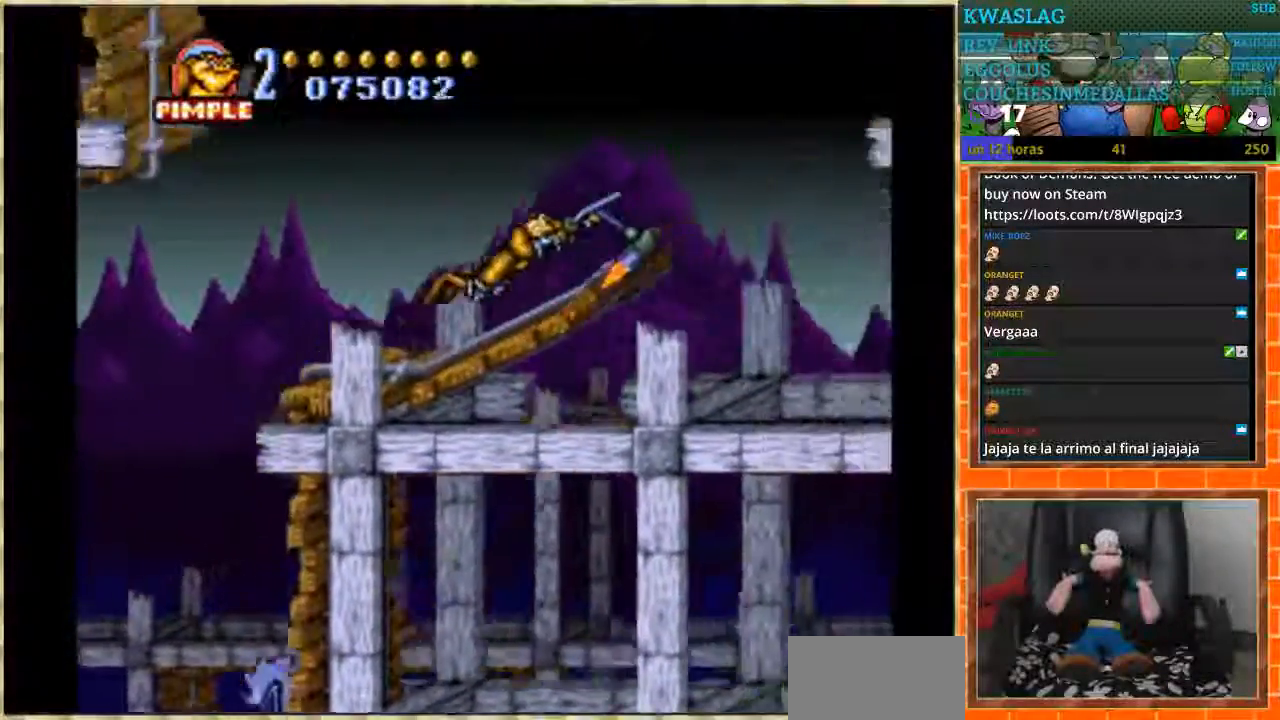
{"buttons": ["DPAD_UP"], "events": [[400, "DPAD_RIGHT", "up"], [400, "DPAD_UP", "down"]]}
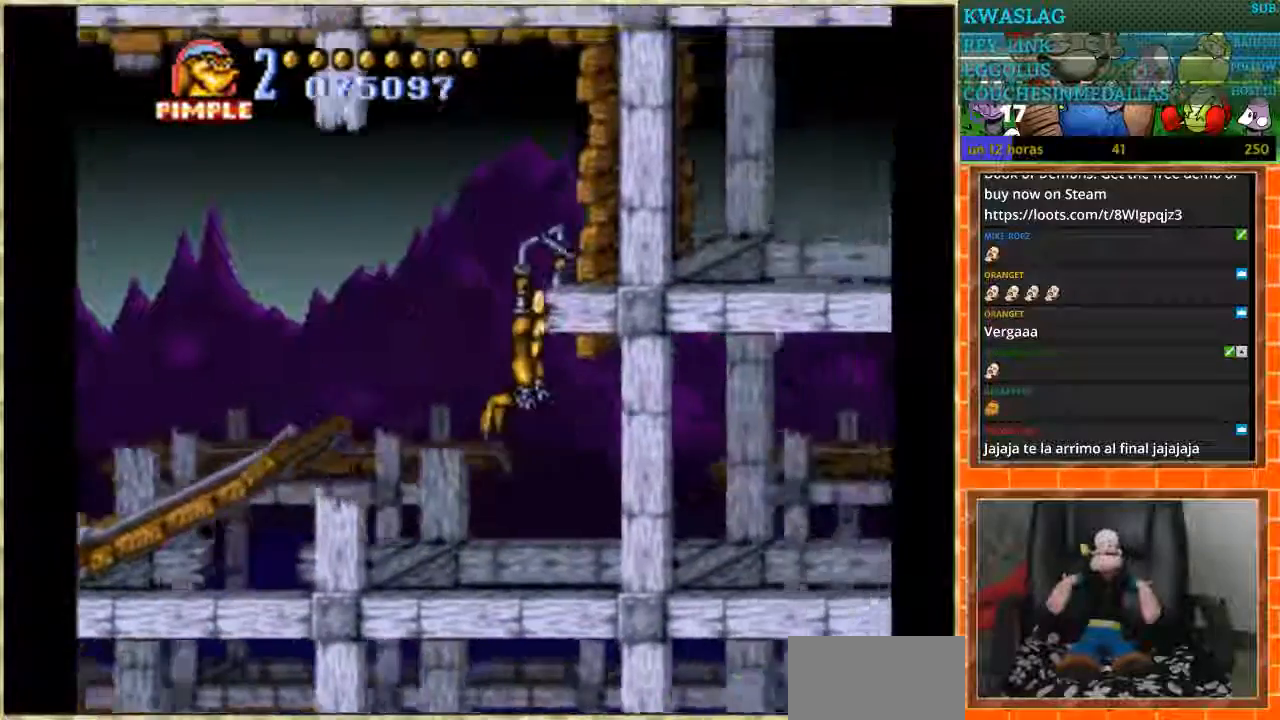
{"buttons": ["DPAD_LEFT"], "events": [[334, "DPAD_LEFT", "down"], [334, "DPAD_UP", "up"]]}
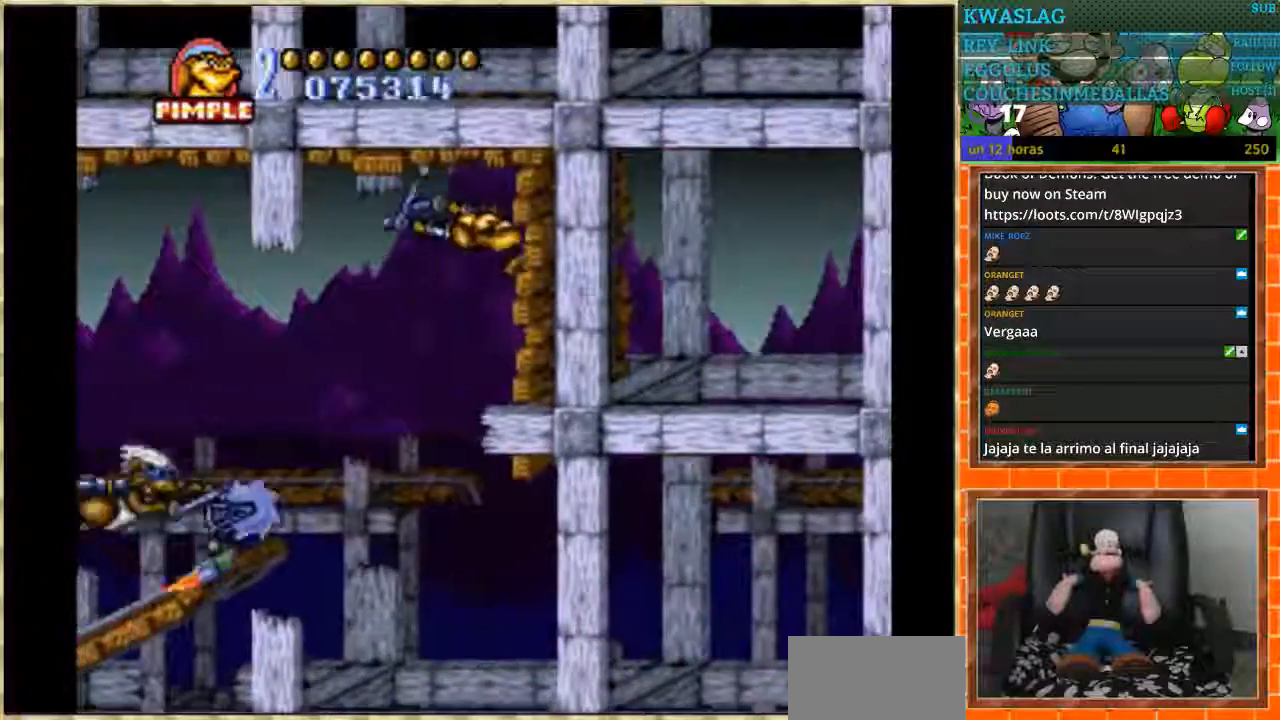
{"buttons": ["DPAD_LEFT"], "events": []}
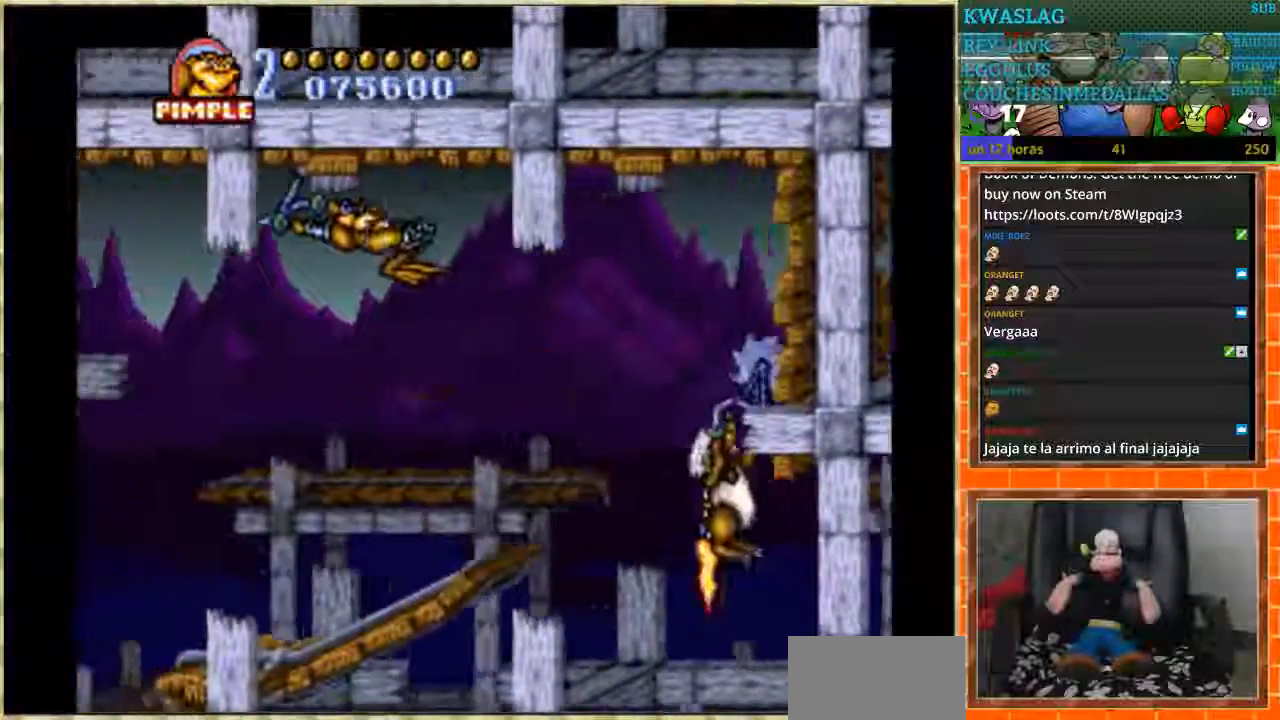
{"buttons": ["DPAD_DOWN"], "events": [[434, "DPAD_DOWN", "down"], [434, "DPAD_LEFT", "up"]]}
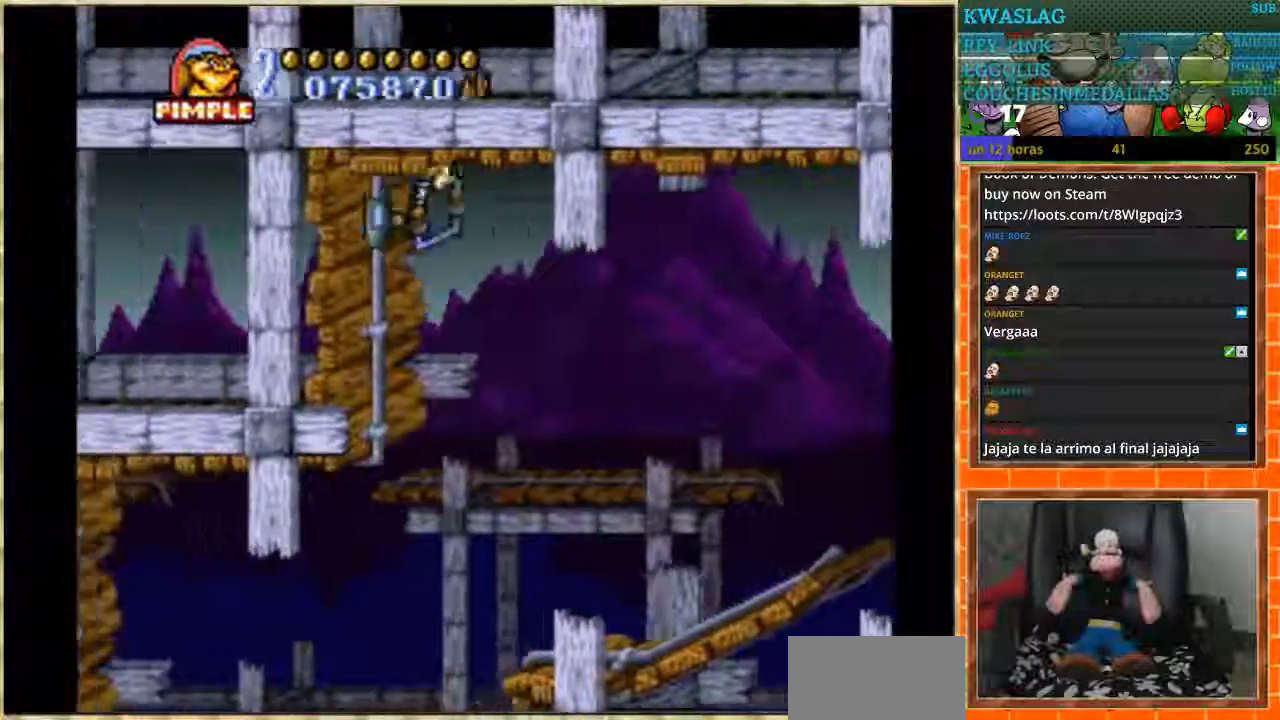
{"buttons": ["DPAD_LEFT"], "events": [[367, "DPAD_DOWN", "up"], [367, "DPAD_LEFT", "down"]]}
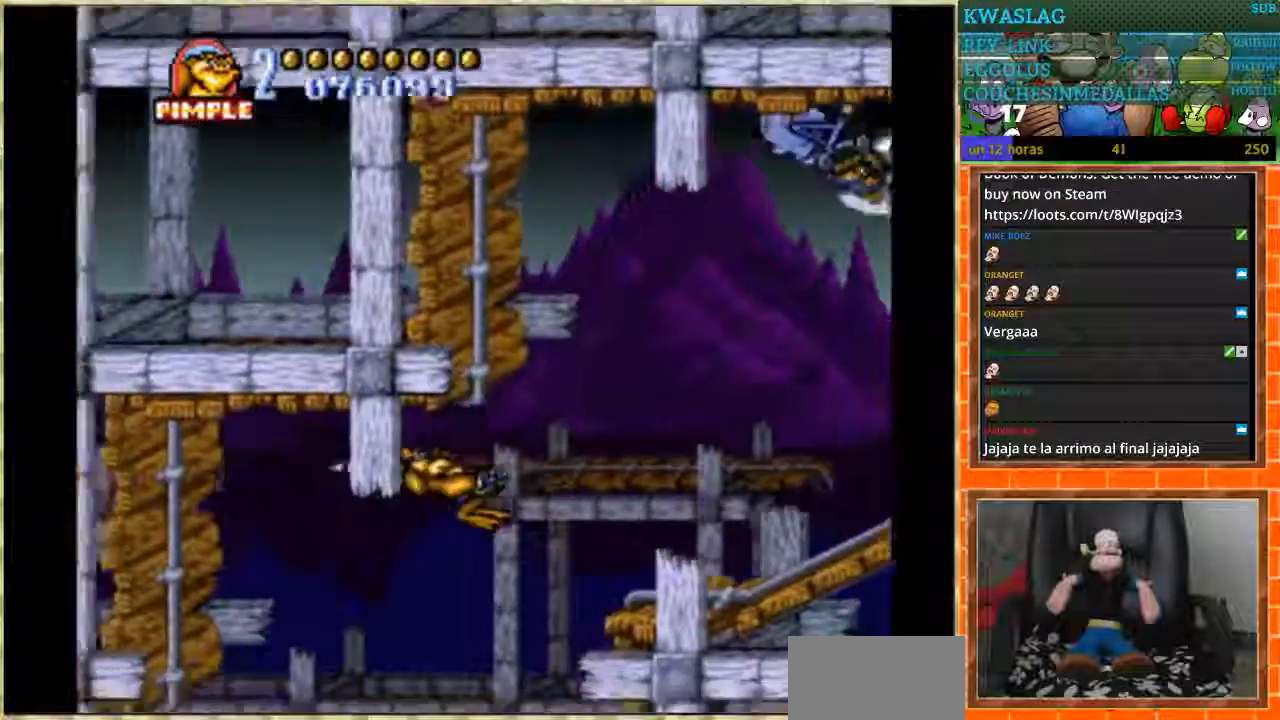
{"buttons": ["DPAD_DOWN"], "events": [[267, "DPAD_DOWN", "down"], [301, "DPAD_LEFT", "up"]]}
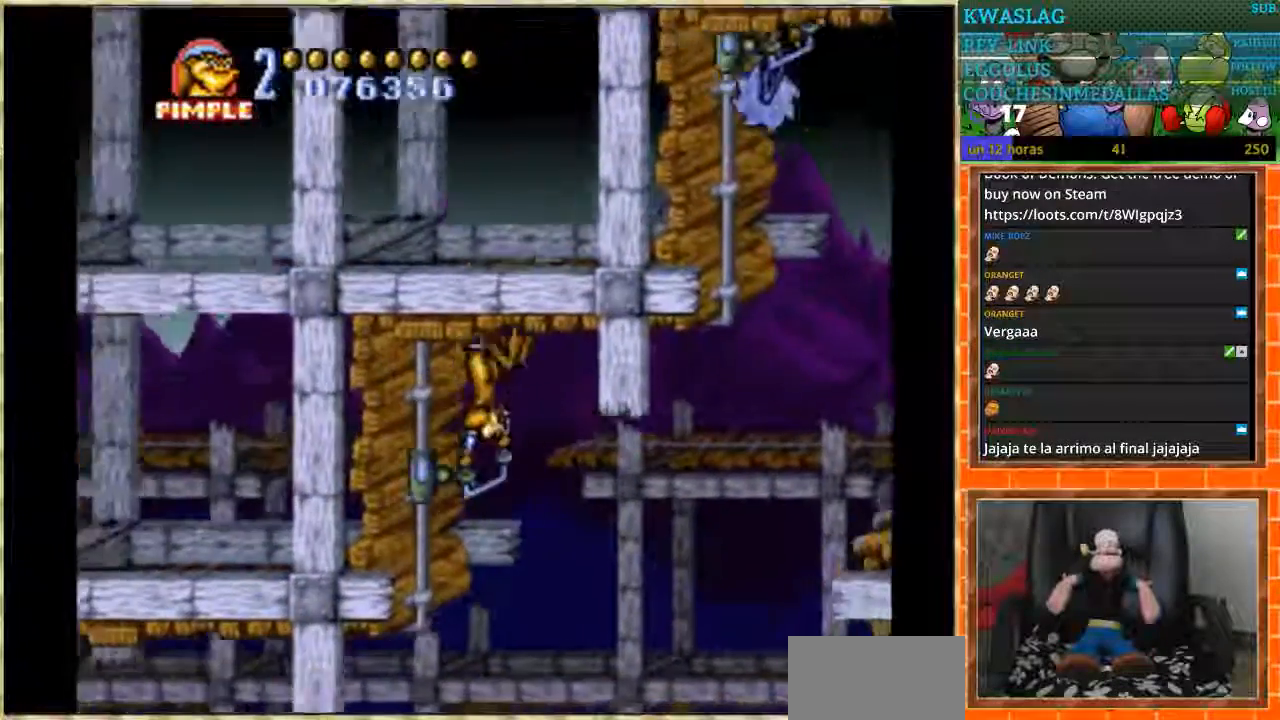
{"buttons": ["DPAD_LEFT"], "events": [[200, "DPAD_LEFT", "down"], [233, "DPAD_DOWN", "up"]]}
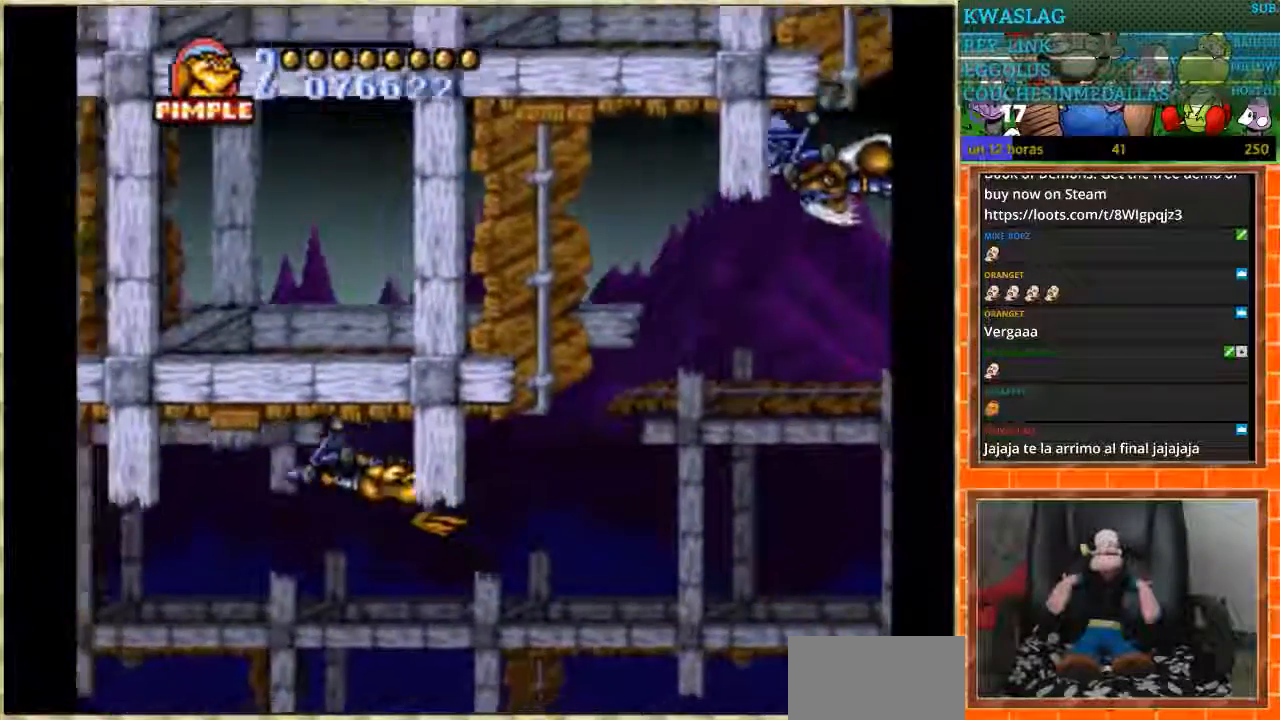
{"buttons": ["DPAD_UP"], "events": [[334, "DPAD_UP", "down"], [401, "DPAD_LEFT", "up"]]}
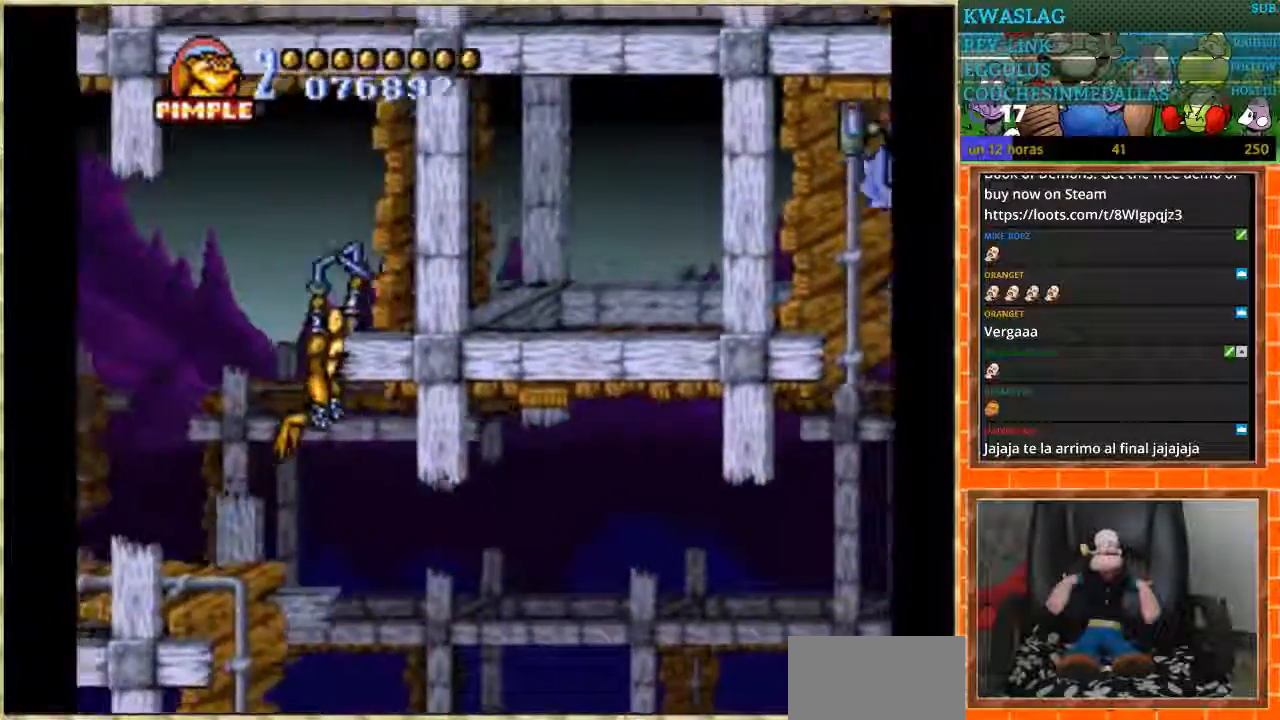
{"buttons": ["DPAD_LEFT"], "events": [[233, "DPAD_UP", "up"], [267, "DPAD_LEFT", "down"]]}
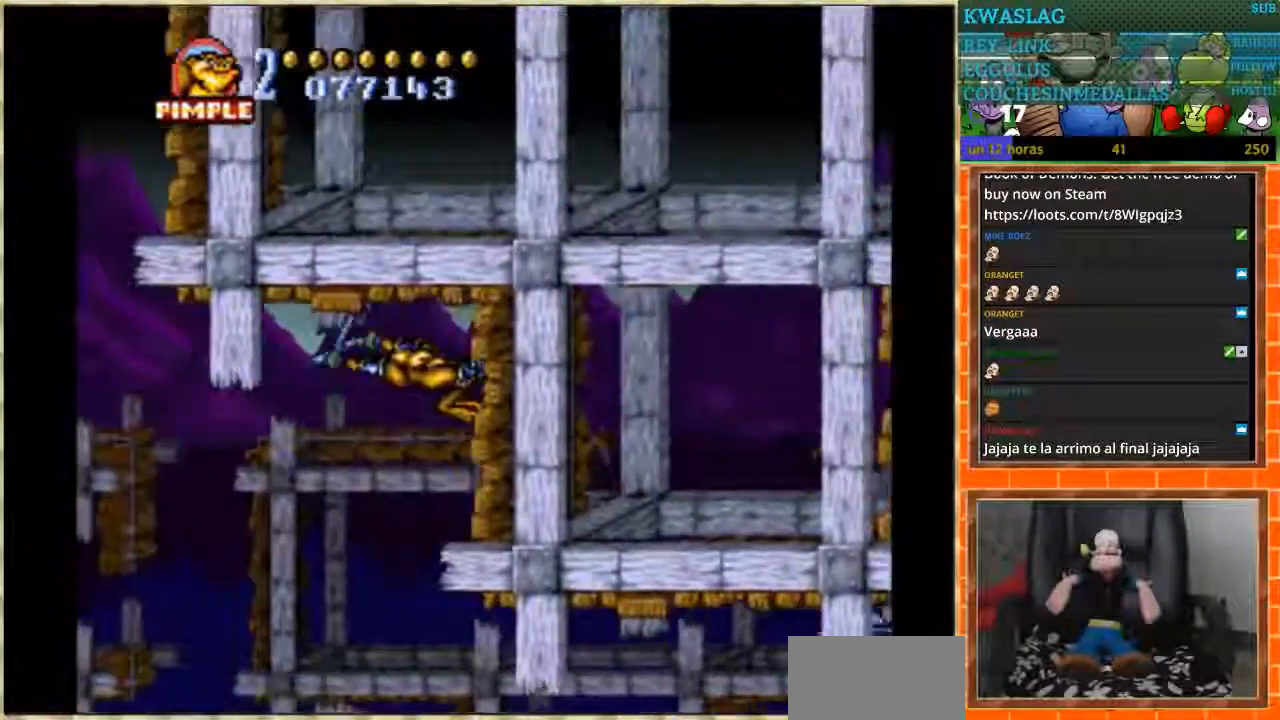
{"buttons": ["DPAD_UP"], "events": [[200, "DPAD_LEFT", "up"], [200, "DPAD_UP", "down"]]}
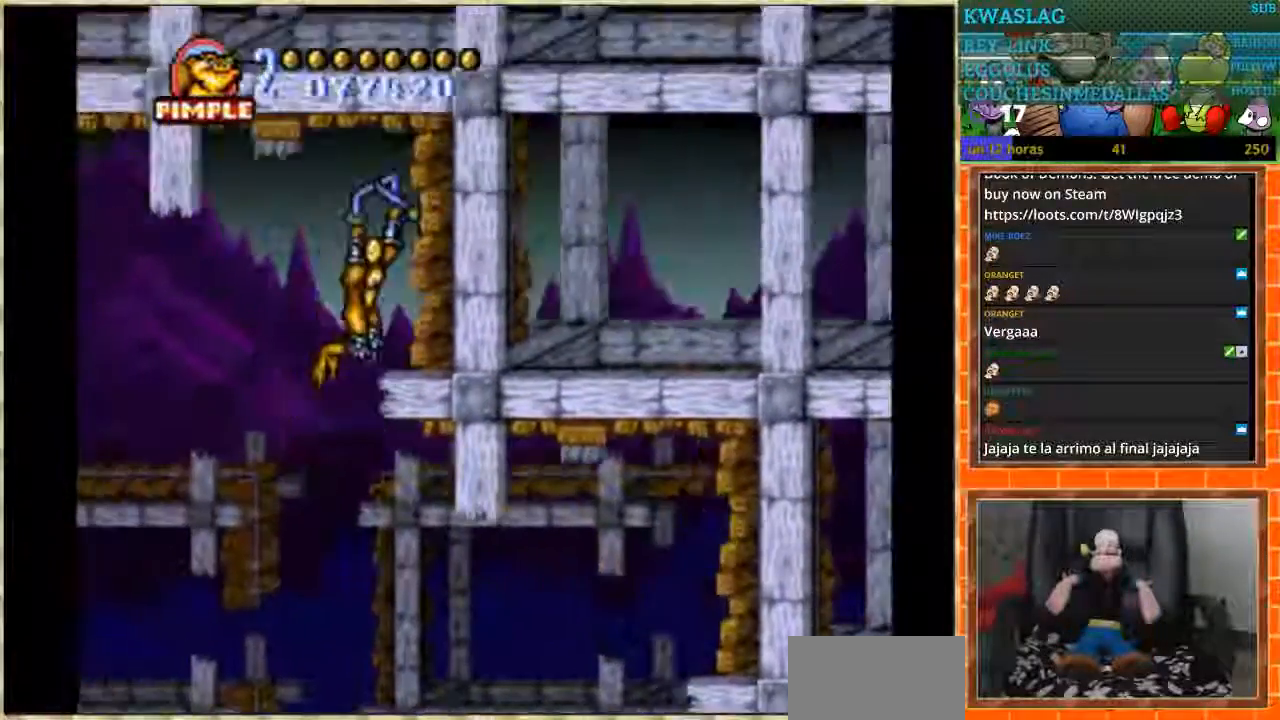
{"buttons": ["DPAD_LEFT"], "events": [[133, "DPAD_LEFT", "down"], [133, "DPAD_UP", "up"]]}
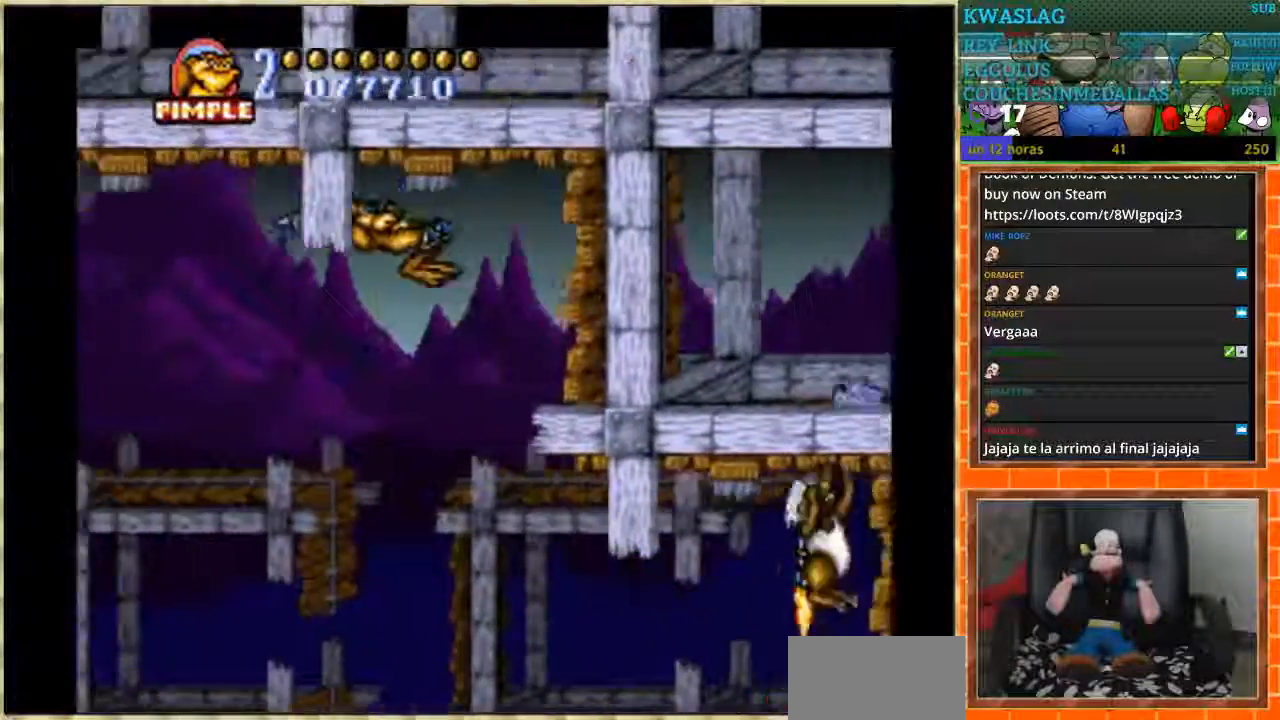
{"buttons": ["DPAD_LEFT"], "events": []}
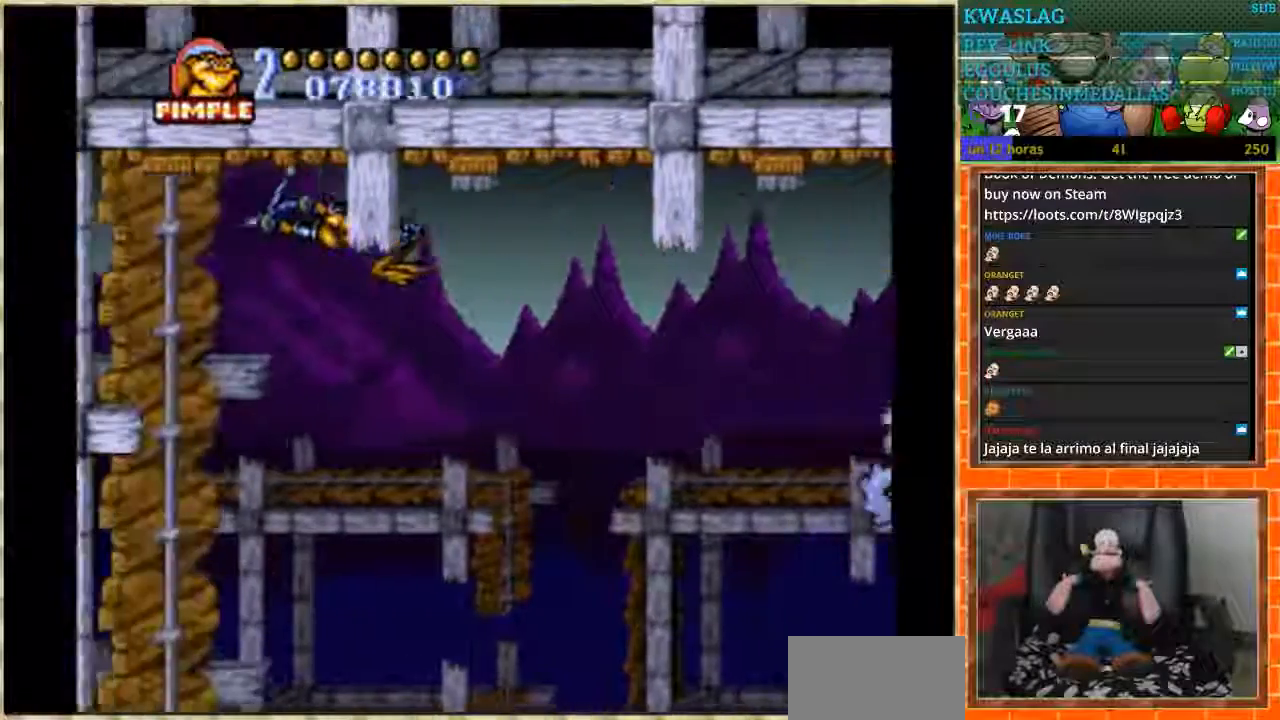
{"buttons": ["DPAD_DOWN"], "events": [[233, "DPAD_DOWN", "down"], [233, "DPAD_LEFT", "up"]]}
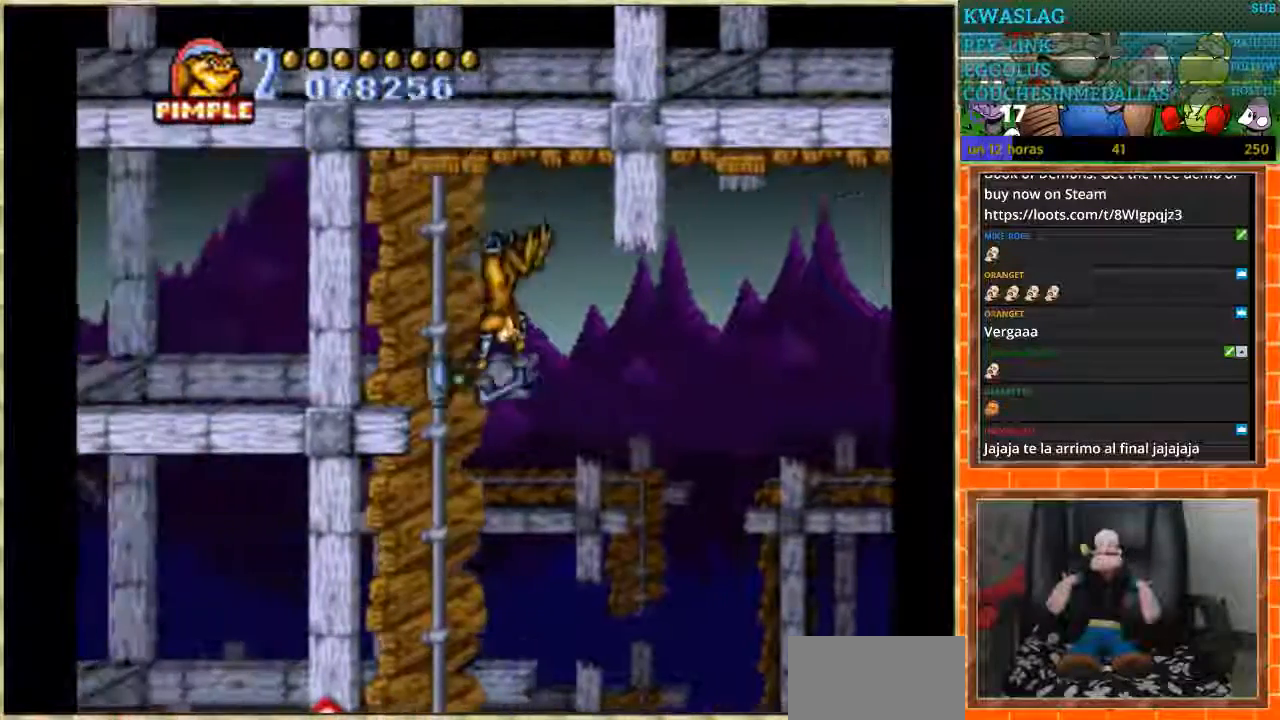
{"buttons": ["DPAD_DOWN"], "events": []}
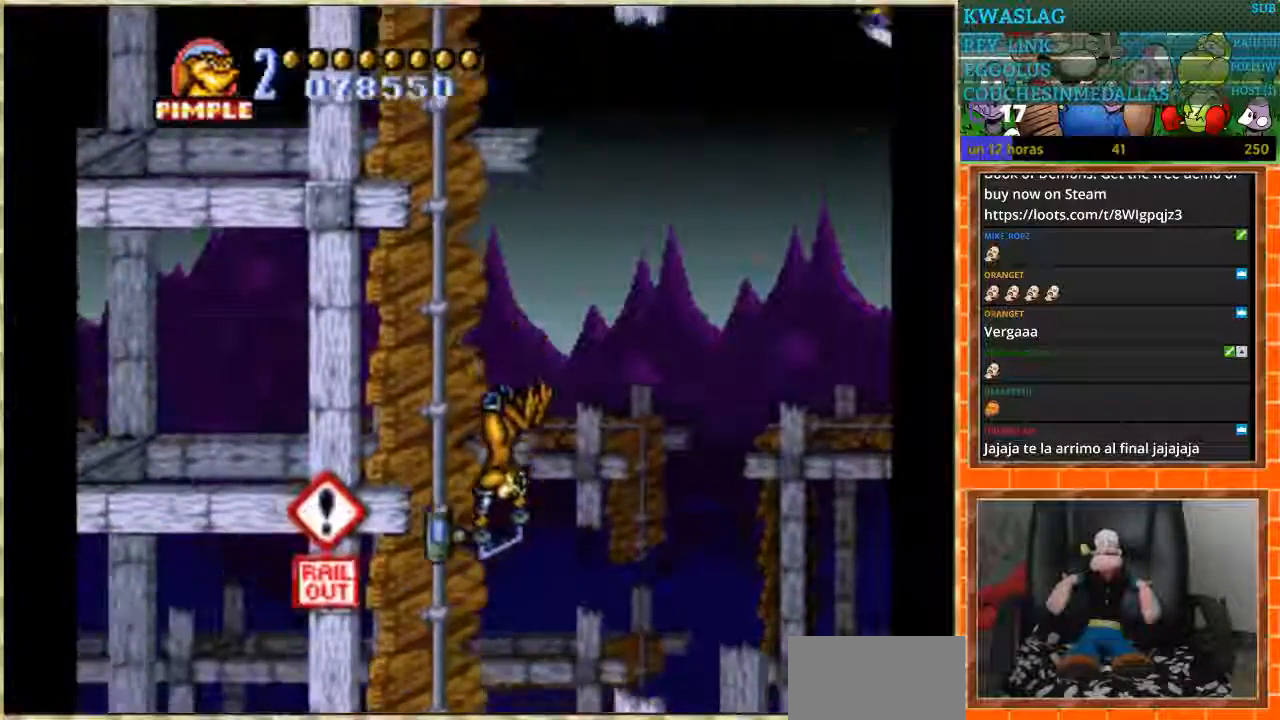
{"buttons": ["DPAD_RIGHT"], "events": [[367, "DPAD_DOWN", "up"], [367, "DPAD_RIGHT", "down"]]}
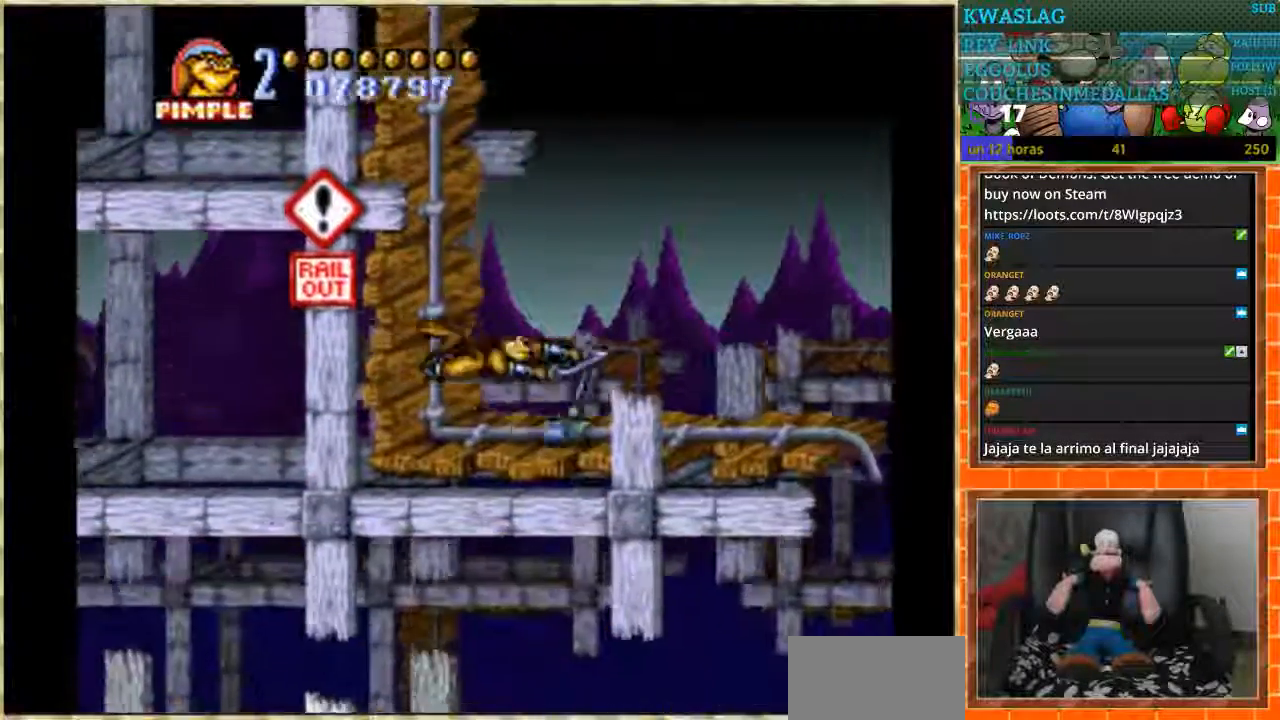
{"buttons": ["DPAD_RIGHT"], "events": [[234, "A", "down"], [434, "A", "up"]]}
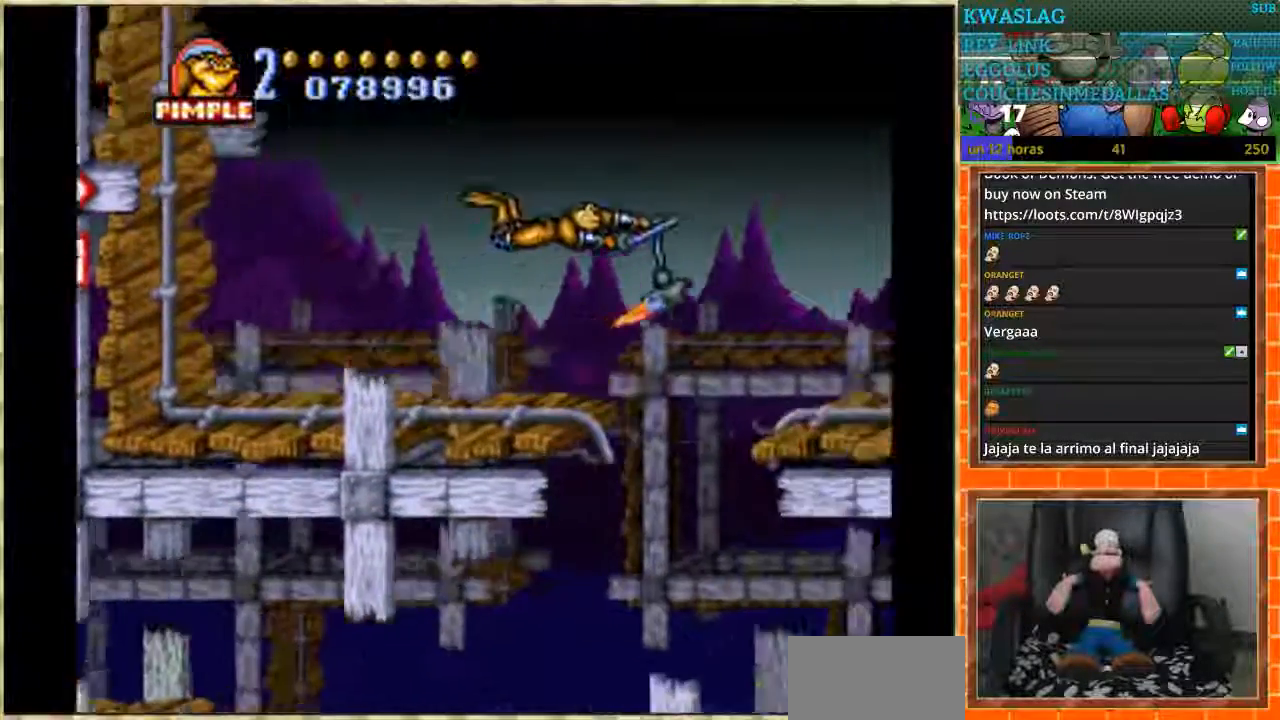
{"buttons": ["DPAD_RIGHT"], "events": []}
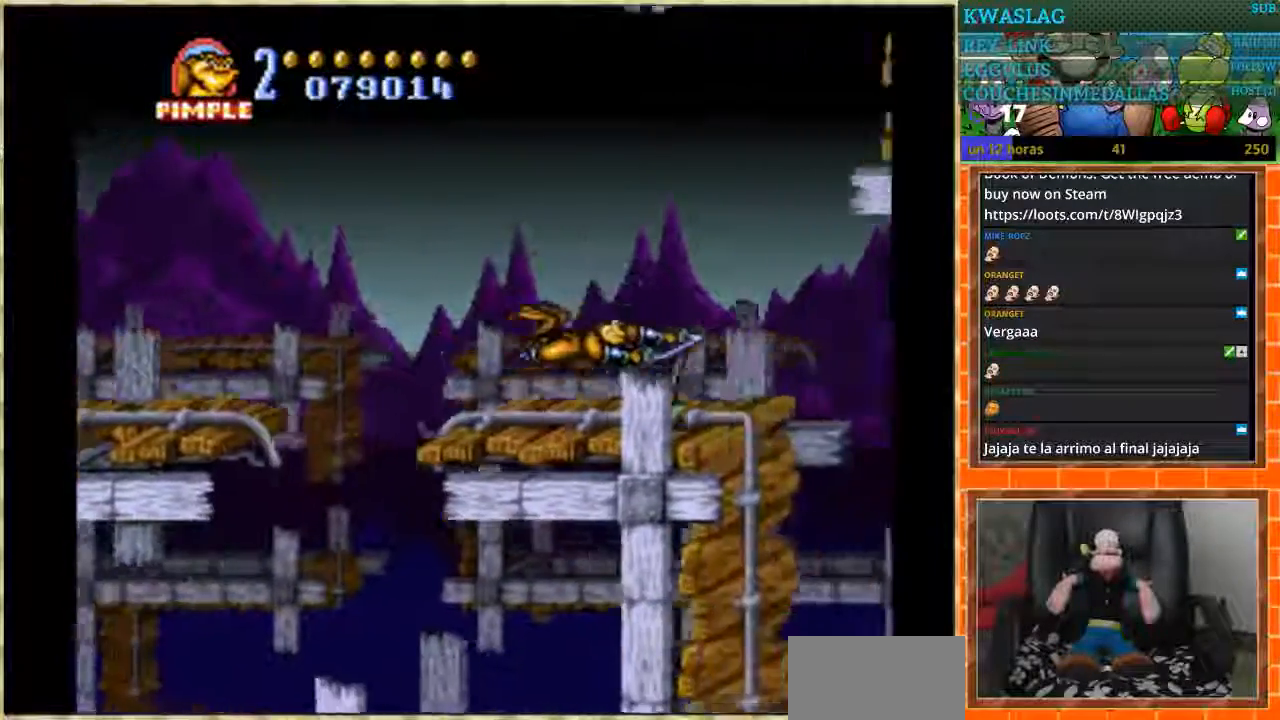
{"buttons": ["DPAD_DOWN"], "events": [[167, "DPAD_DOWN", "down"], [167, "DPAD_RIGHT", "up"]]}
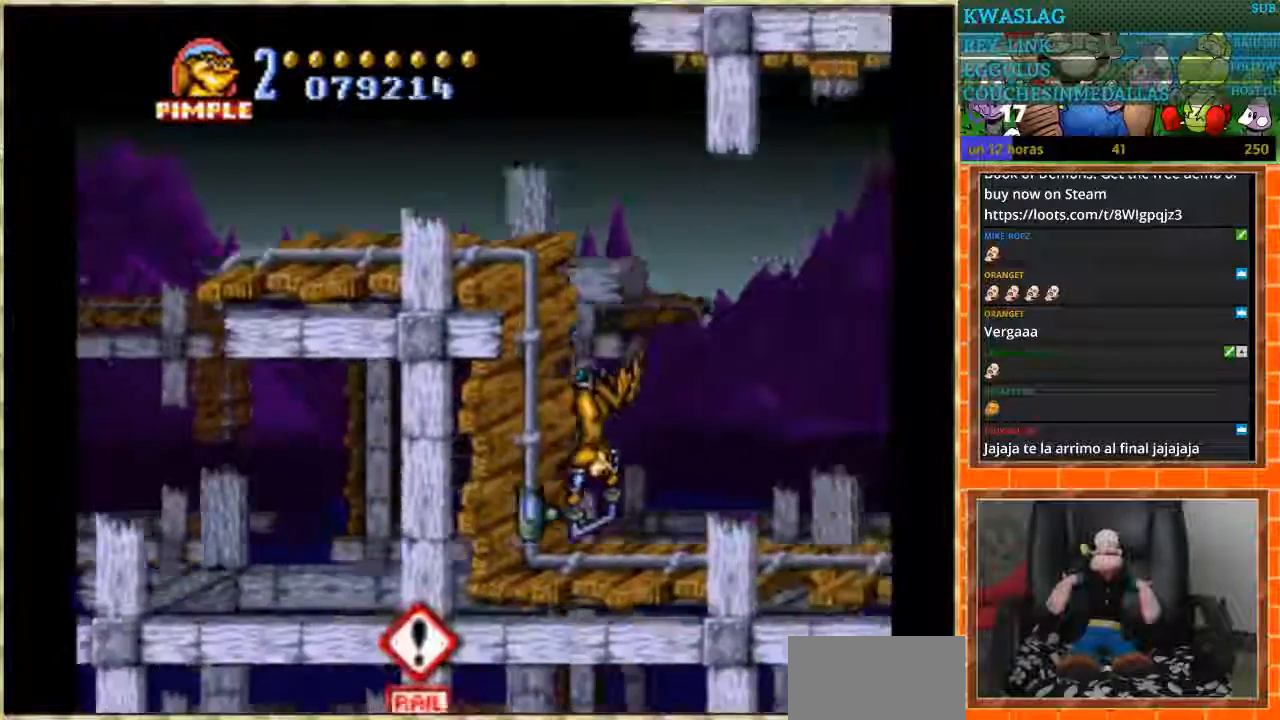
{"buttons": ["DPAD_RIGHT"], "events": [[133, "DPAD_DOWN", "up"], [133, "DPAD_RIGHT", "down"]]}
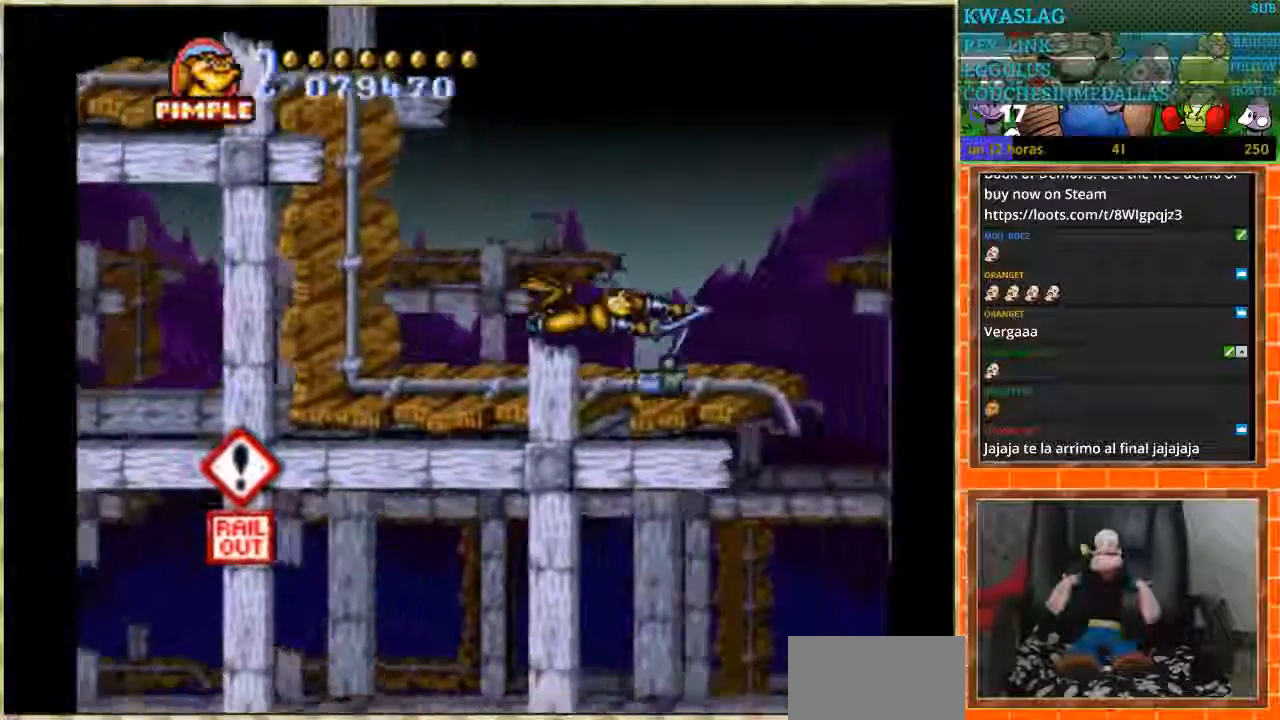
{"buttons": ["DPAD_RIGHT"], "events": [[34, "A", "down"], [134, "A", "up"]]}
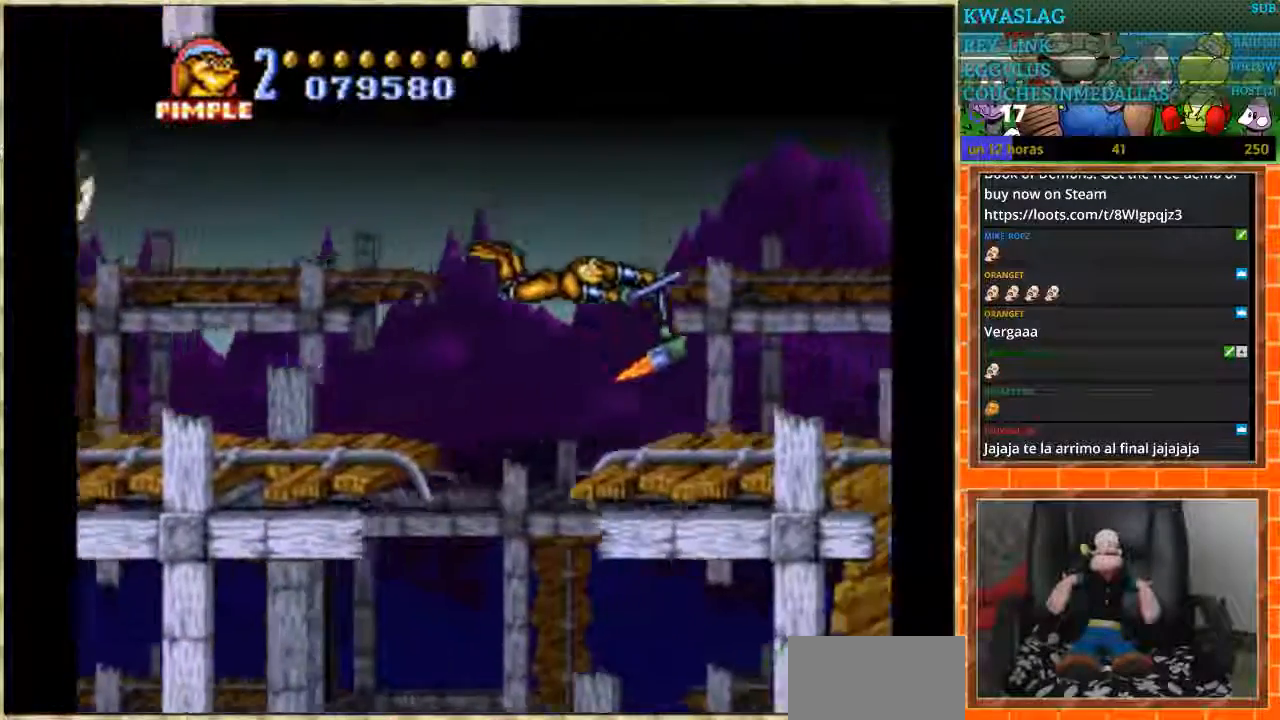
{"buttons": ["DPAD_DOWN"], "events": [[467, "DPAD_DOWN", "down"], [467, "DPAD_RIGHT", "up"]]}
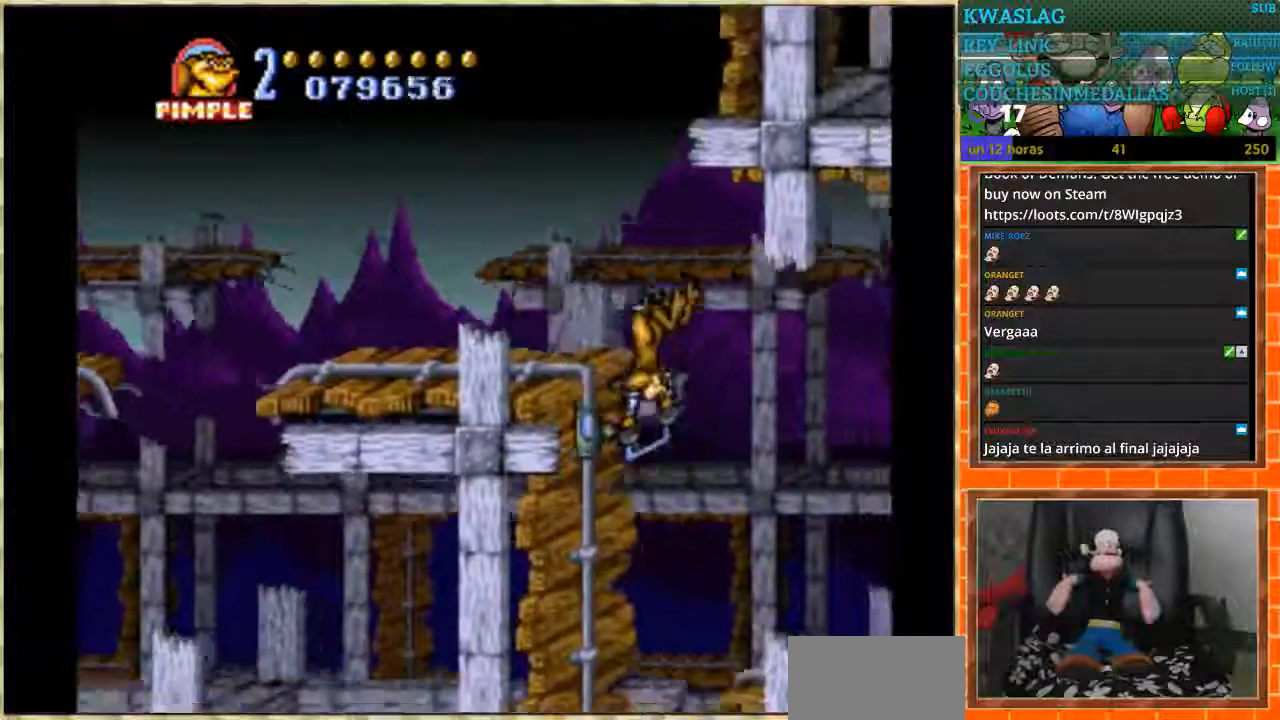
{"buttons": ["DPAD_DOWN"], "events": []}
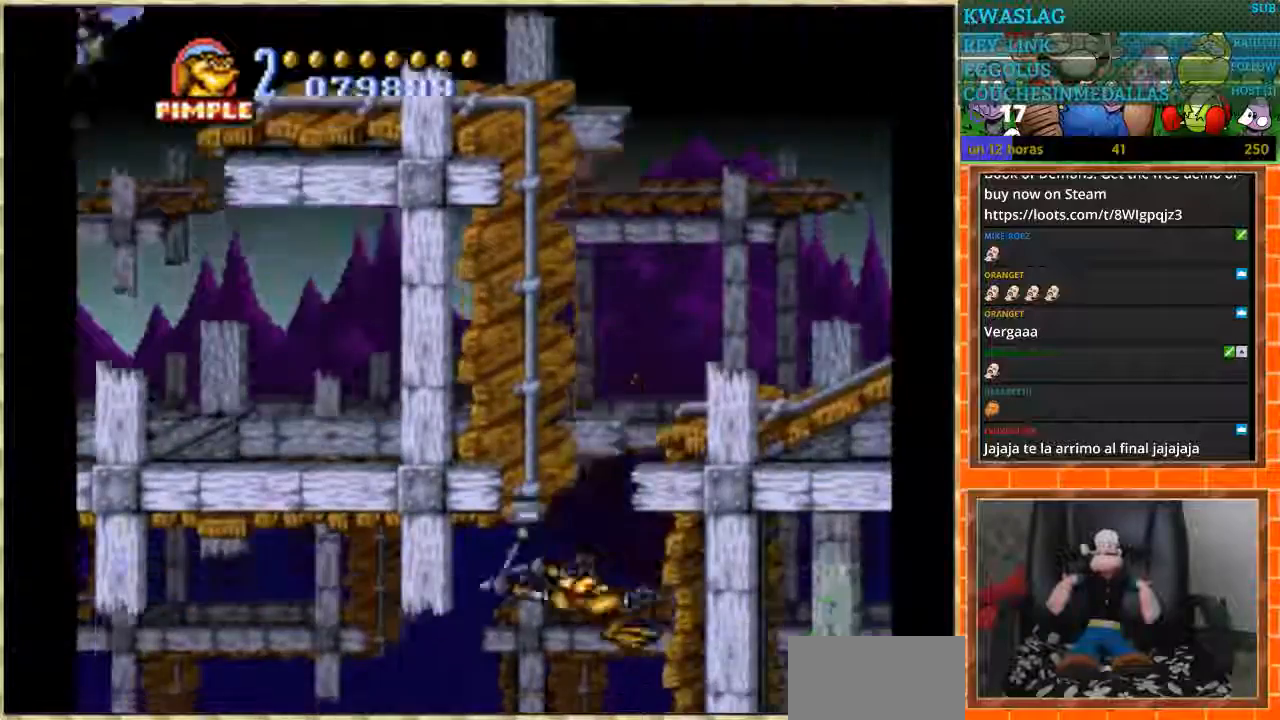
{"buttons": ["DPAD_LEFT"], "events": [[33, "DPAD_LEFT", "down"], [67, "DPAD_DOWN", "up"]]}
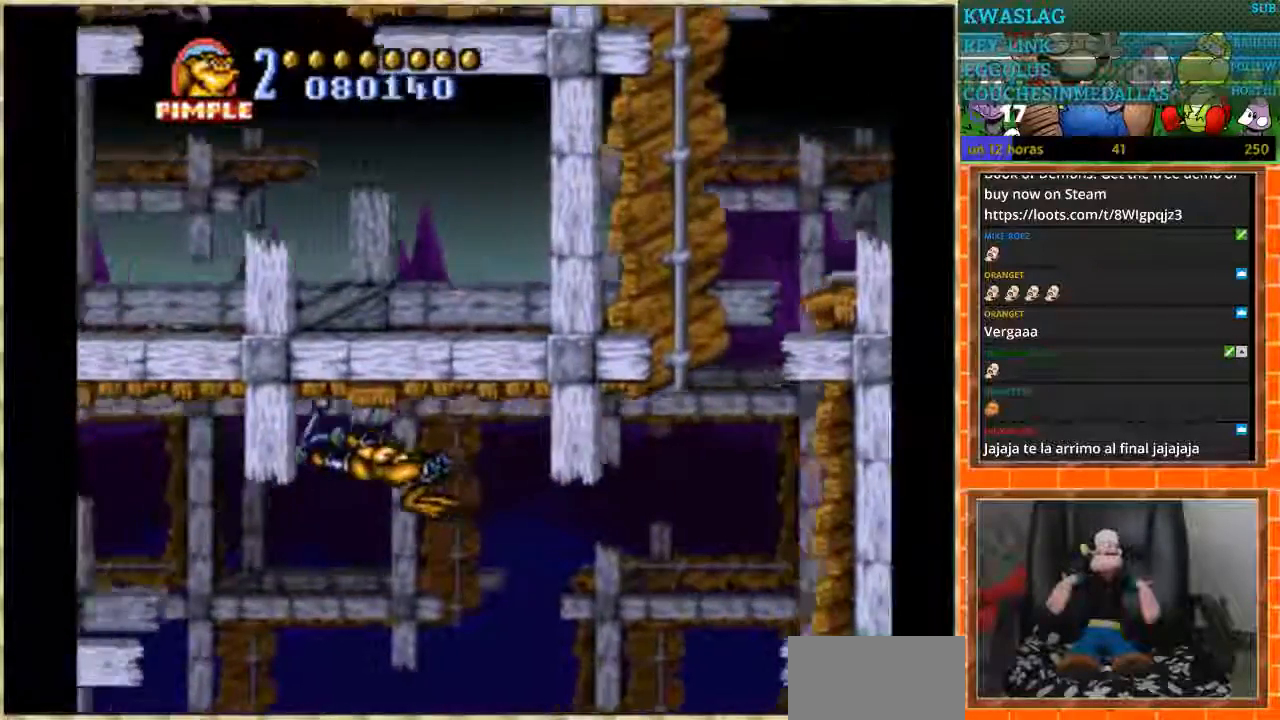
{"buttons": ["DPAD_LEFT"], "events": []}